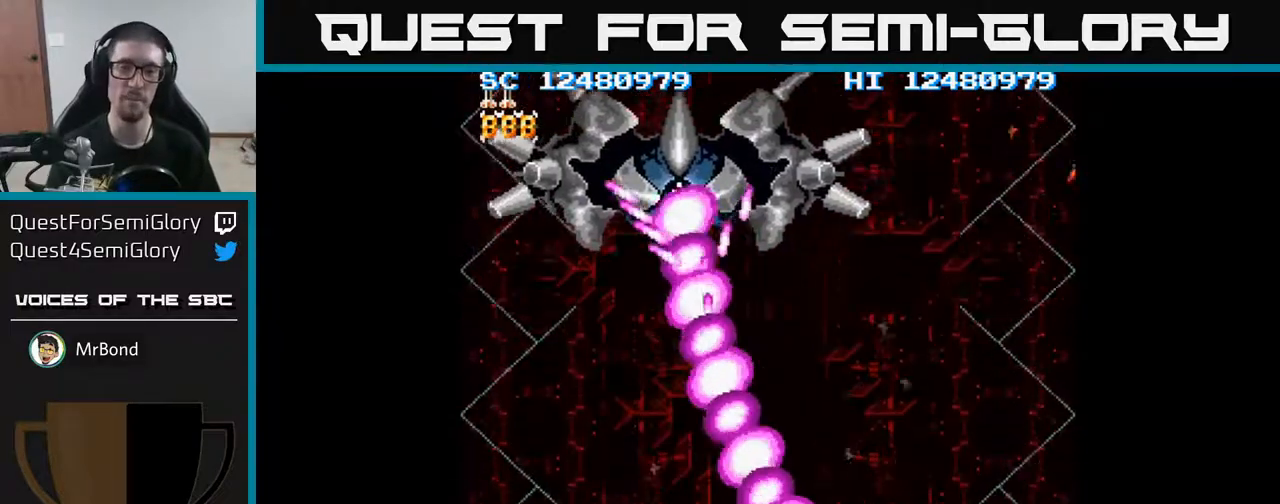
Gameplay with a controller (Xbox layout); each line is a JSON object with the inputs held at the frame after it. "events" lists button and stick changes between this image and that frame as [ms after this image, input, new state], when the widget could be followed in between. Not read: left_stick right_stick.
{"buttons": ["A", "DPAD_UP"], "events": [[400, "DPAD_UP", "down"]]}
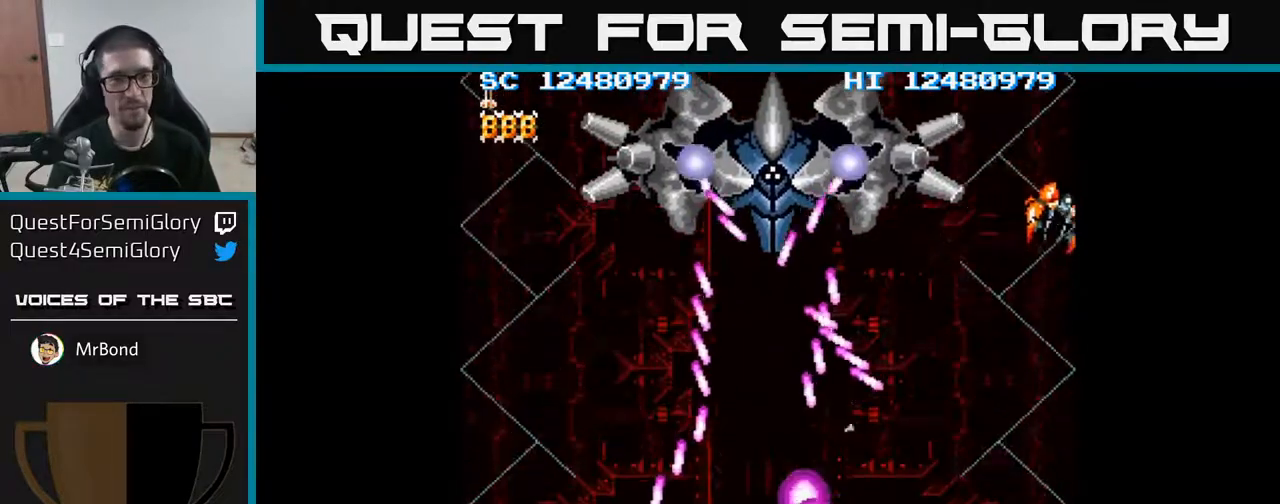
{"buttons": ["A"], "events": [[50, "DPAD_UP", "up"]]}
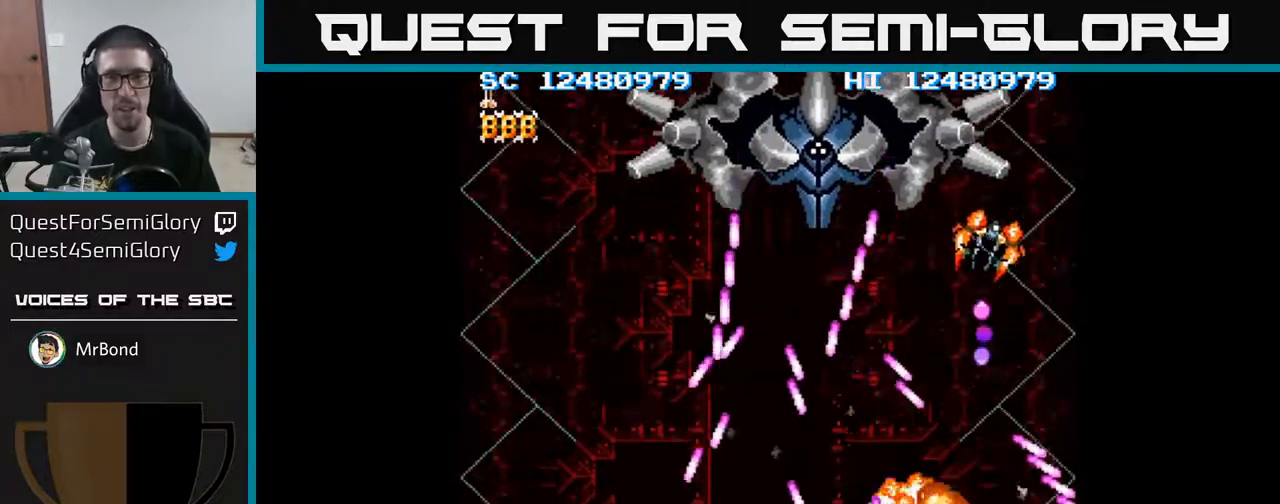
{"buttons": ["A"], "events": []}
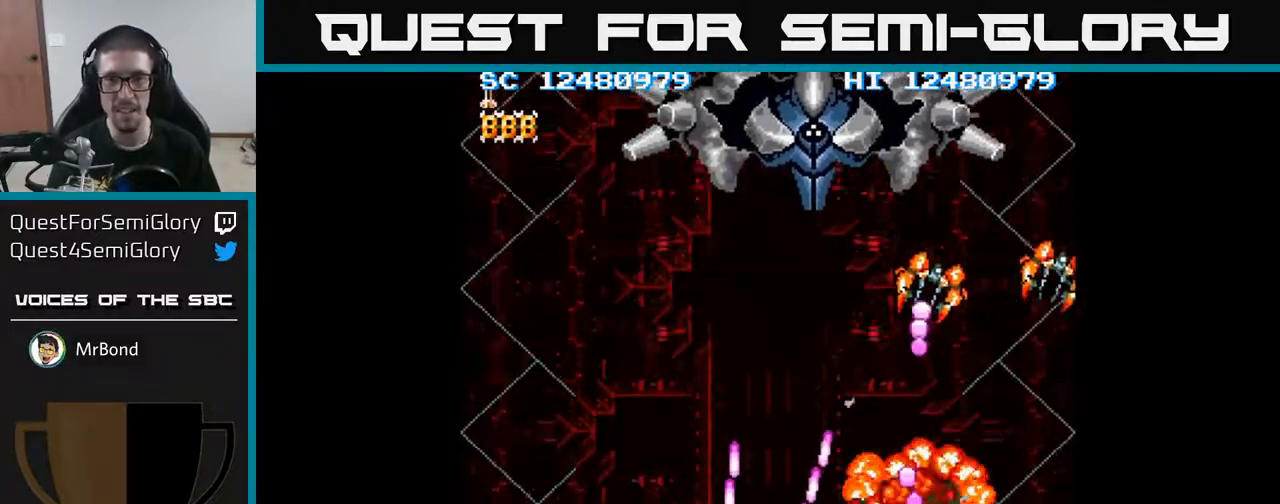
{"buttons": ["A", "DPAD_RIGHT"], "events": [[367, "DPAD_RIGHT", "down"]]}
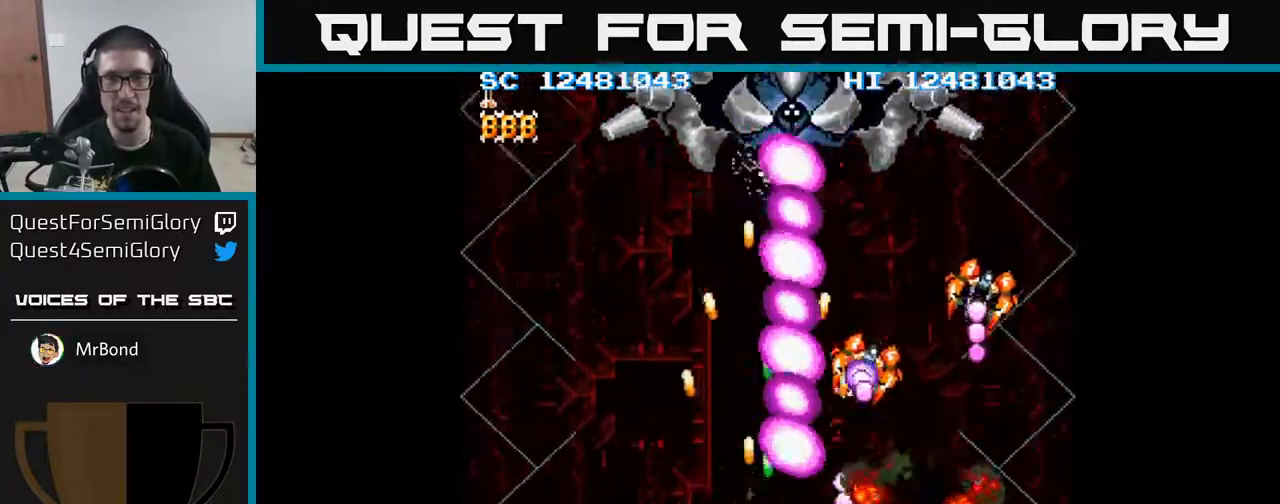
{"buttons": ["A", "DPAD_UP"], "events": [[117, "DPAD_RIGHT", "up"], [117, "DPAD_UP", "down"], [300, "DPAD_RIGHT", "down"], [300, "DPAD_UP", "up"], [367, "DPAD_RIGHT", "up"], [383, "DPAD_UP", "down"]]}
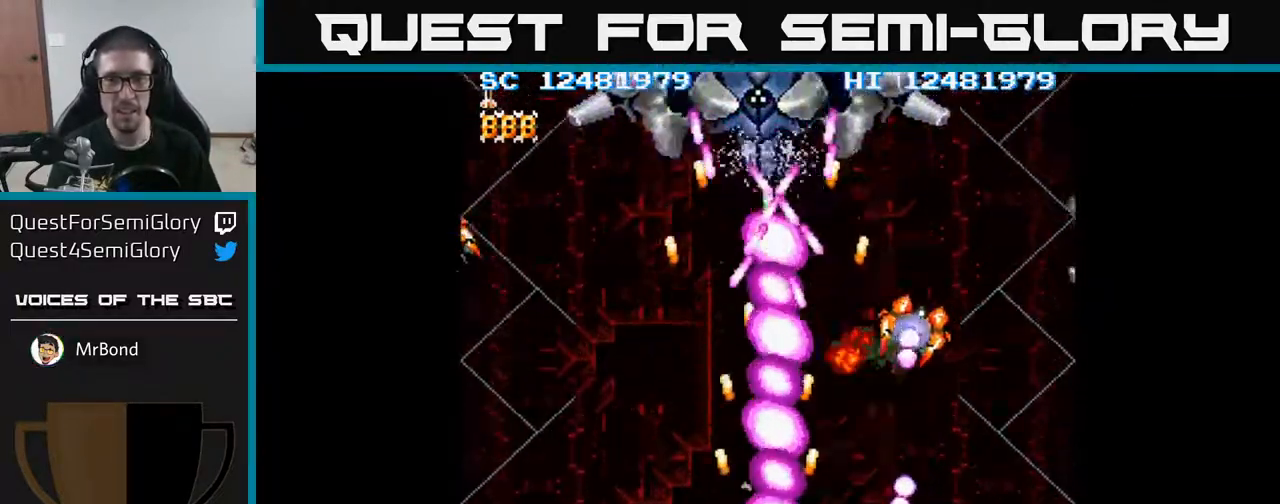
{"buttons": ["A", "DPAD_UP", "DPAD_LEFT"], "events": [[217, "DPAD_LEFT", "down"], [400, "DPAD_LEFT", "up"], [500, "DPAD_LEFT", "down"]]}
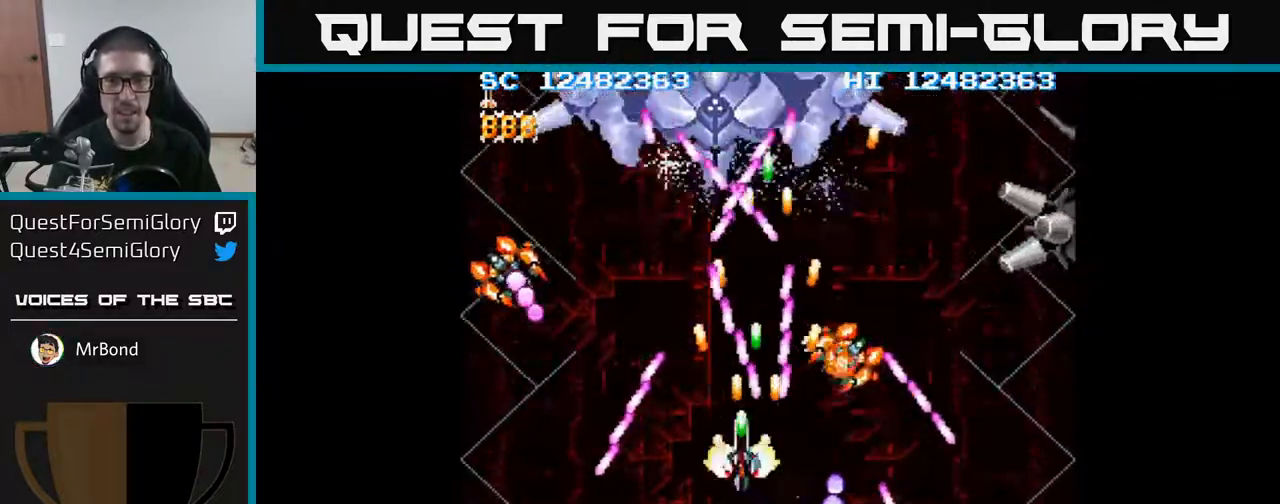
{"buttons": ["A", "DPAD_UP"], "events": [[283, "DPAD_LEFT", "up"]]}
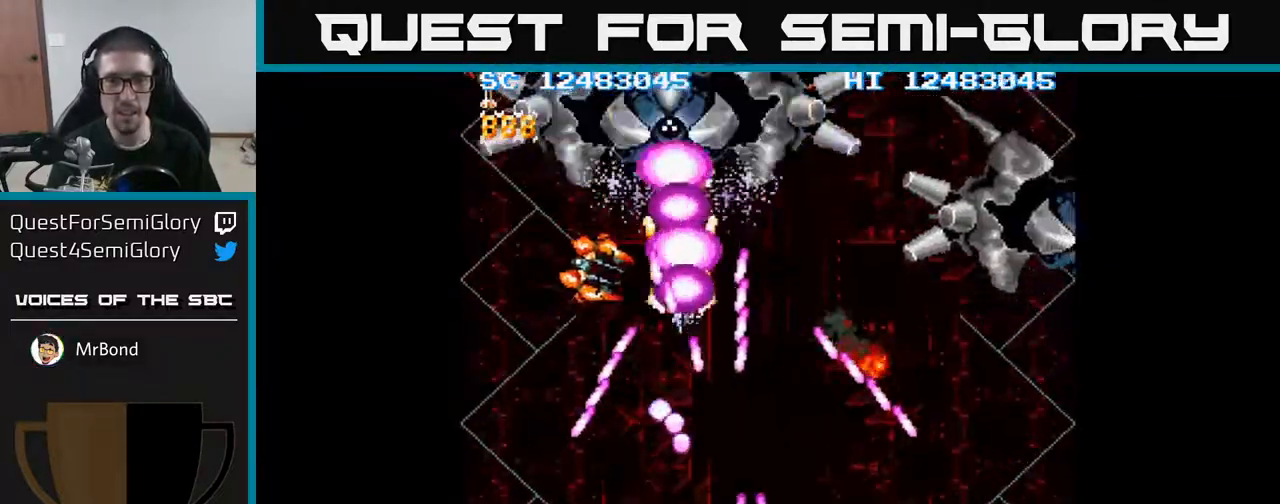
{"buttons": ["A", "DPAD_DOWN"], "events": [[183, "DPAD_LEFT", "down"], [233, "DPAD_UP", "up"], [300, "DPAD_DOWN", "down"], [317, "DPAD_LEFT", "up"], [367, "DPAD_RIGHT", "down"], [483, "DPAD_RIGHT", "up"]]}
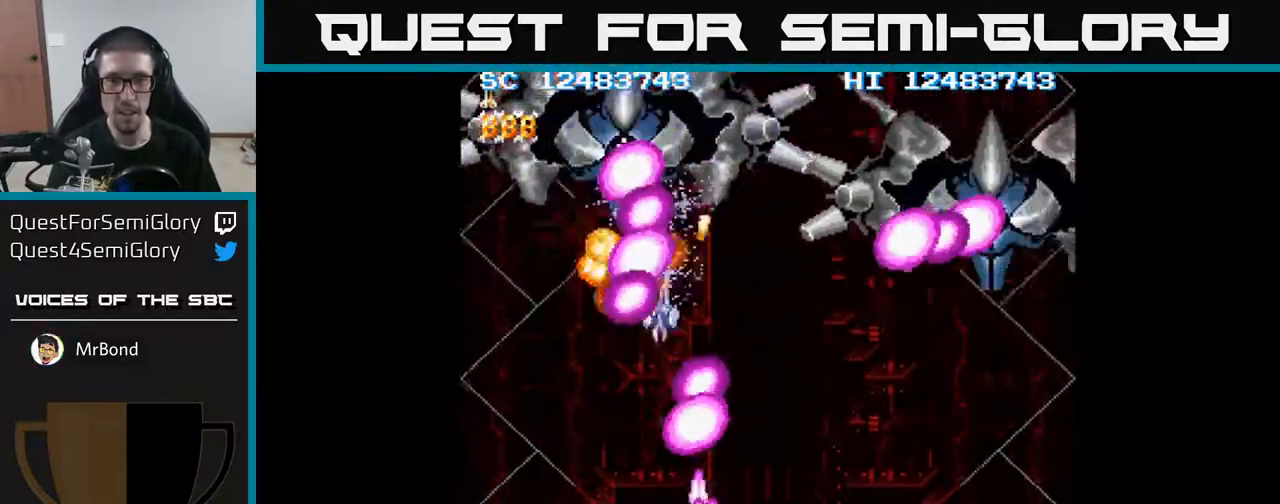
{"buttons": ["A", "DPAD_DOWN", "DPAD_RIGHT"], "events": [[17, "DPAD_LEFT", "down"], [33, "DPAD_DOWN", "up"], [133, "DPAD_DOWN", "down"], [133, "DPAD_LEFT", "up"], [183, "DPAD_RIGHT", "down"]]}
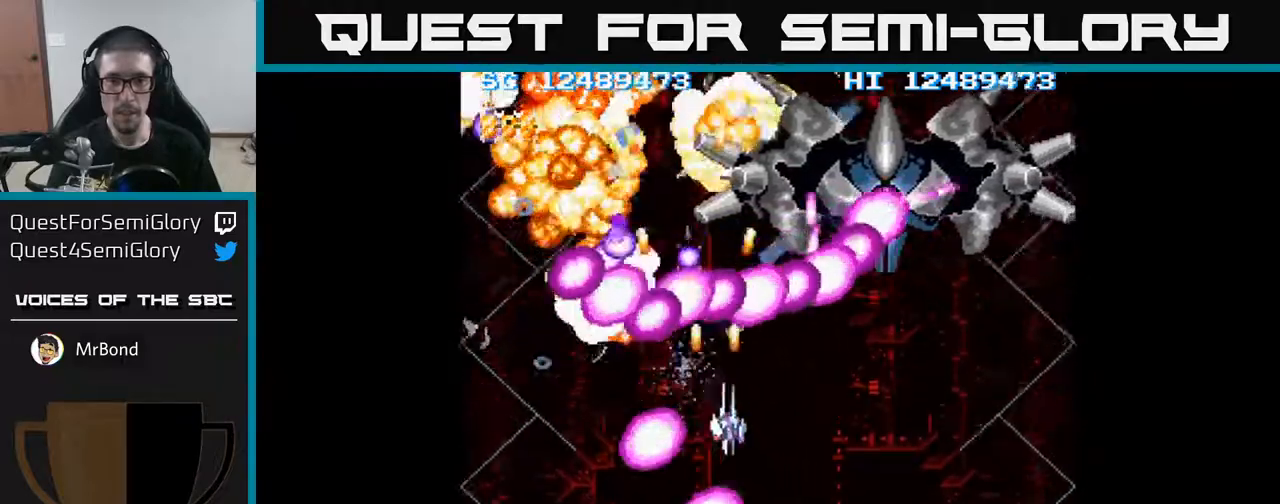
{"buttons": ["A", "DPAD_DOWN"], "events": [[50, "DPAD_DOWN", "up"], [200, "DPAD_DOWN", "down"], [283, "DPAD_RIGHT", "up"]]}
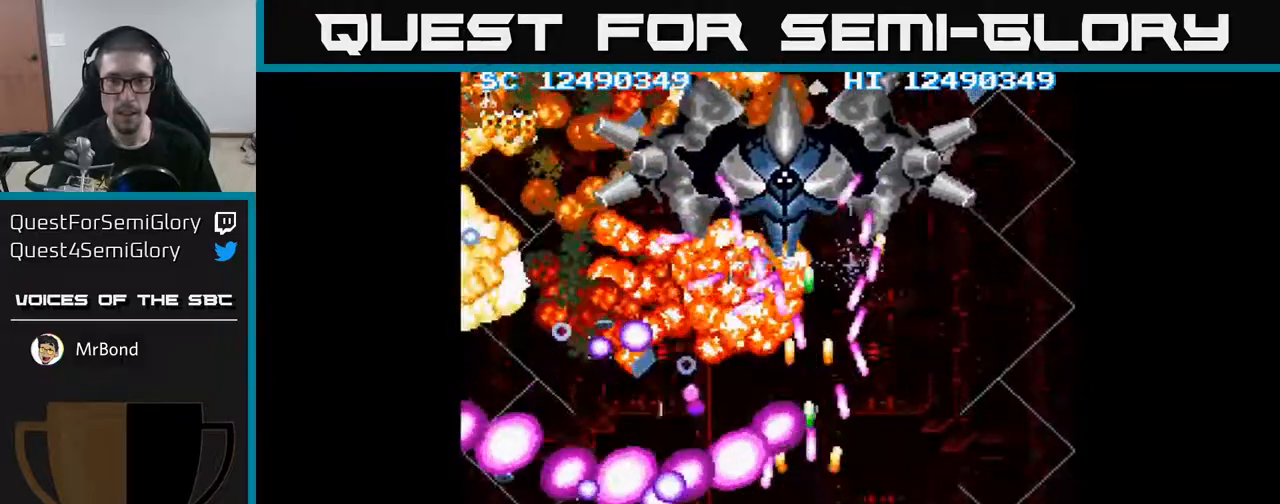
{"buttons": ["A", "DPAD_UP"], "events": [[50, "DPAD_RIGHT", "down"], [317, "DPAD_DOWN", "up"], [483, "DPAD_RIGHT", "up"], [500, "DPAD_UP", "down"]]}
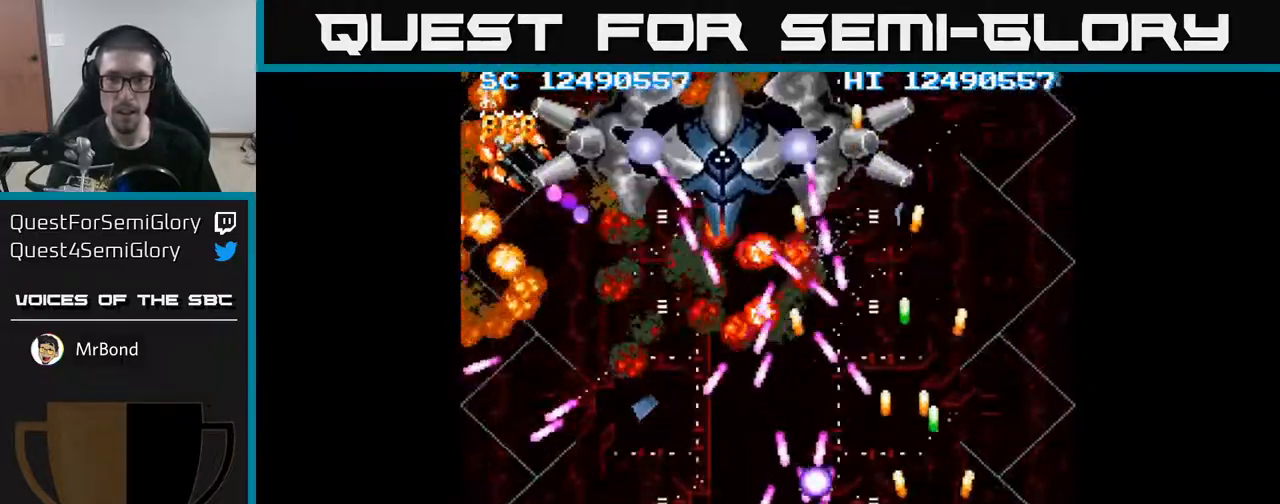
{"buttons": ["A", "X", "DPAD_LEFT"], "events": [[283, "DPAD_UP", "up"], [300, "DPAD_DOWN", "down"], [317, "DPAD_LEFT", "down"], [367, "DPAD_LEFT", "up"], [383, "DPAD_LEFT", "down"], [433, "X", "down"], [483, "DPAD_DOWN", "up"]]}
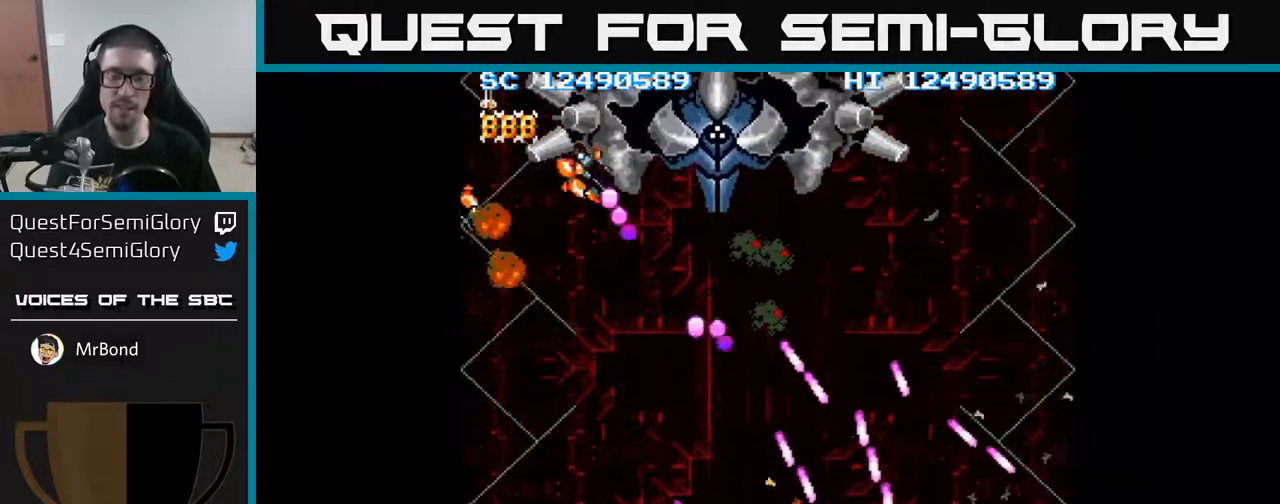
{"buttons": ["A"], "events": [[33, "X", "up"], [117, "DPAD_LEFT", "up"]]}
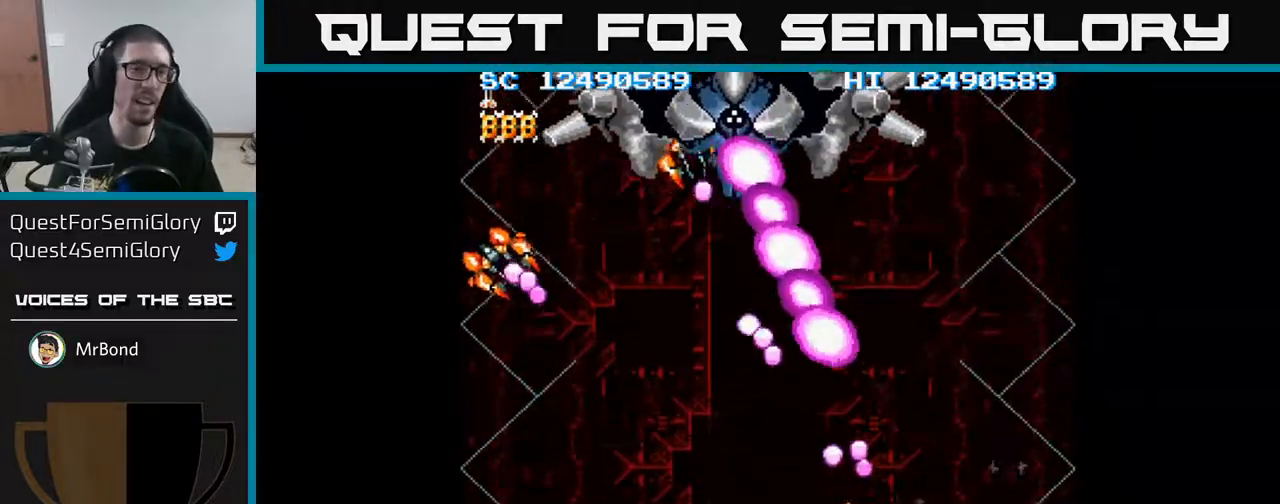
{"buttons": ["A"], "events": []}
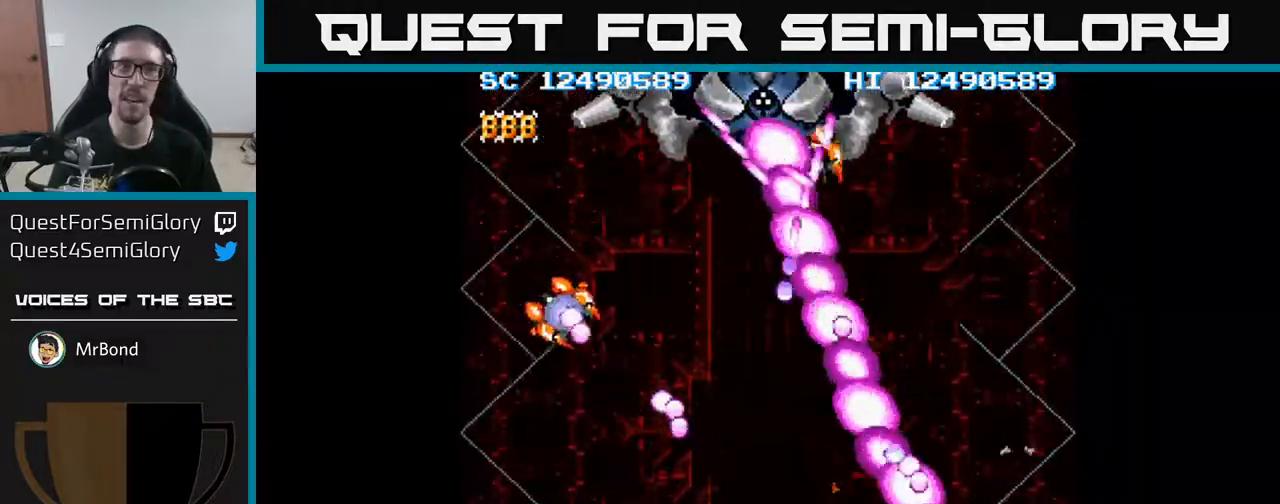
{"buttons": ["A"], "events": []}
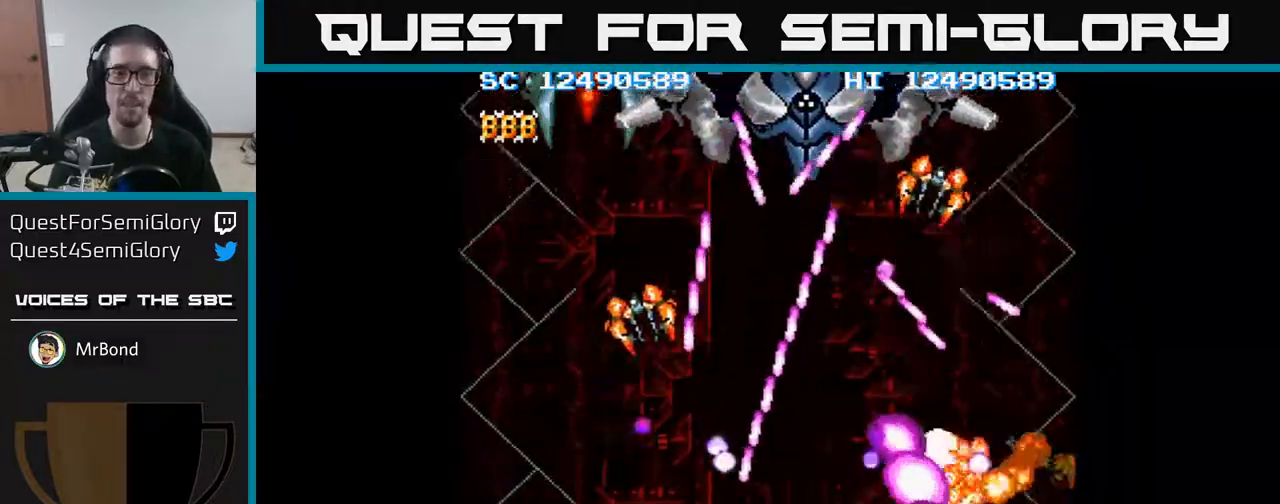
{"buttons": ["A"], "events": []}
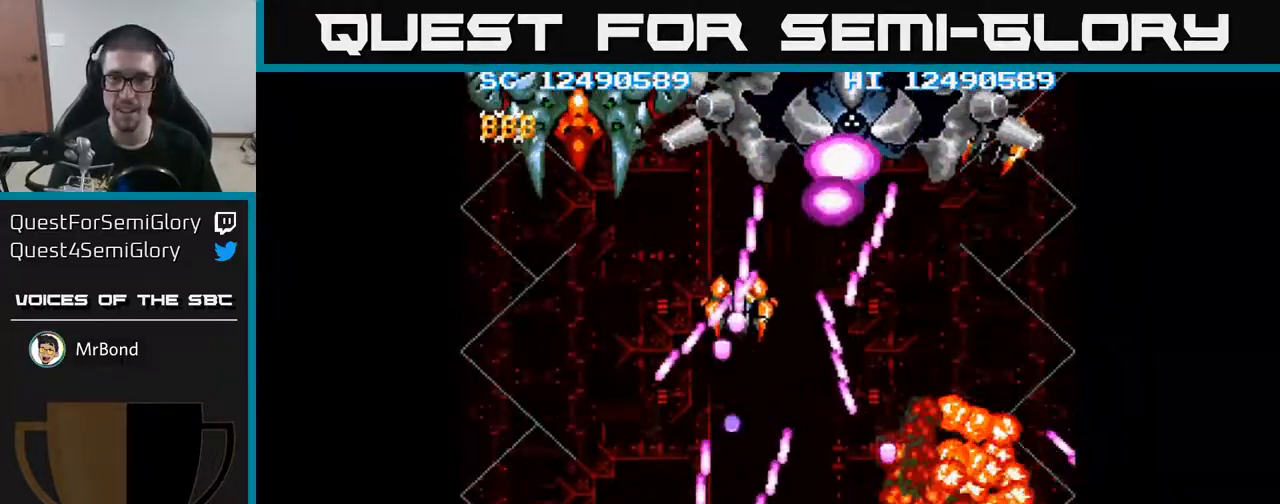
{"buttons": ["A", "DPAD_RIGHT"], "events": [[283, "DPAD_RIGHT", "down"]]}
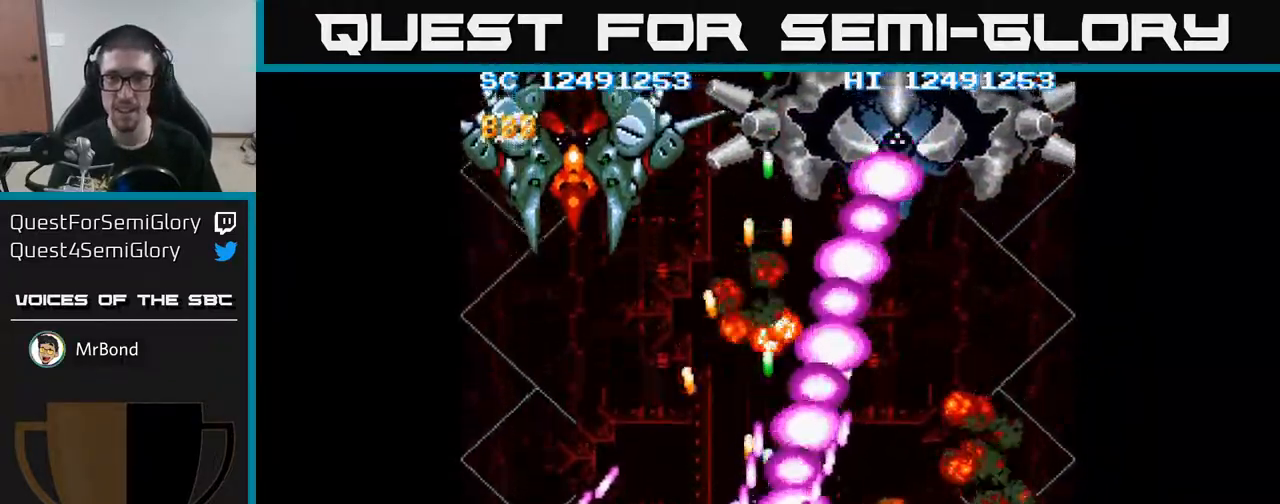
{"buttons": ["A", "DPAD_LEFT"], "events": [[83, "DPAD_RIGHT", "up"], [183, "DPAD_LEFT", "down"]]}
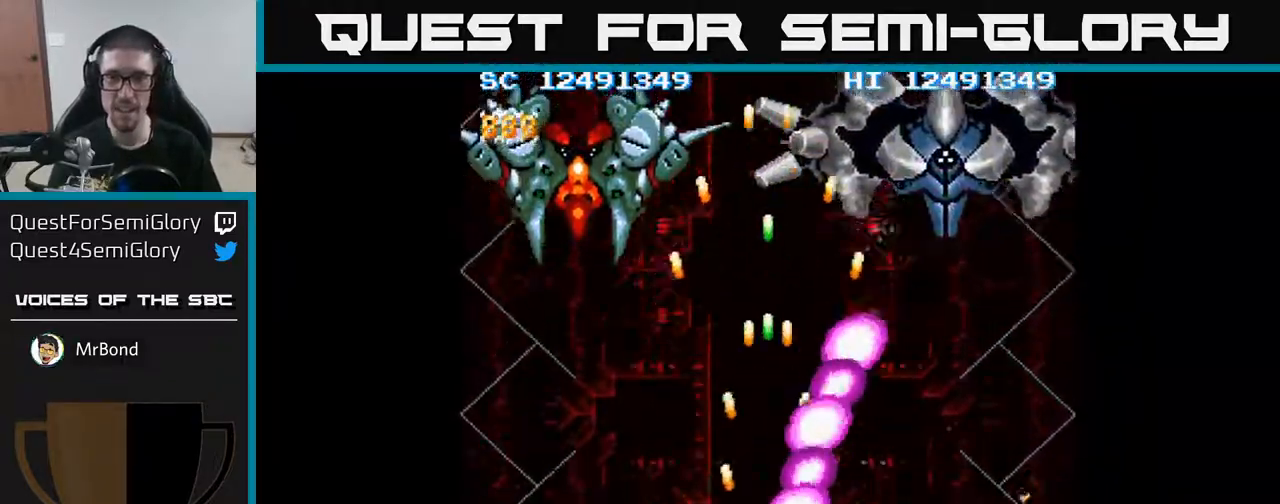
{"buttons": ["A", "DPAD_UP", "DPAD_LEFT"], "events": [[200, "DPAD_UP", "down"]]}
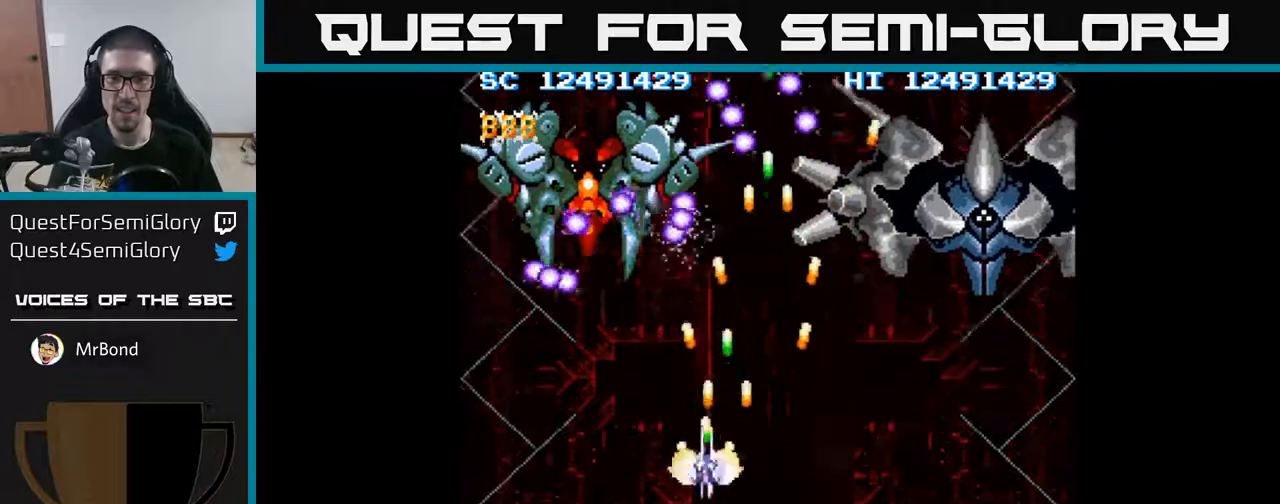
{"buttons": ["A", "DPAD_RIGHT"], "events": [[100, "DPAD_UP", "up"], [117, "DPAD_LEFT", "up"], [150, "DPAD_RIGHT", "down"]]}
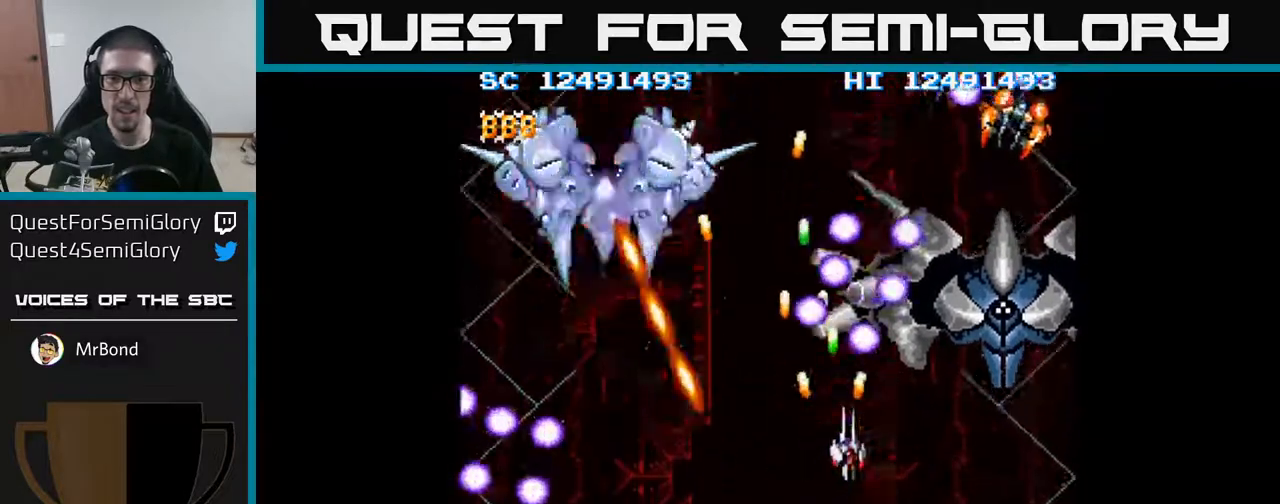
{"buttons": ["A", "DPAD_UP", "DPAD_LEFT"], "events": [[17, "DPAD_UP", "down"], [50, "X", "down"], [150, "X", "up"], [283, "DPAD_RIGHT", "up"], [417, "DPAD_RIGHT", "down"], [483, "DPAD_RIGHT", "up"], [500, "DPAD_LEFT", "down"]]}
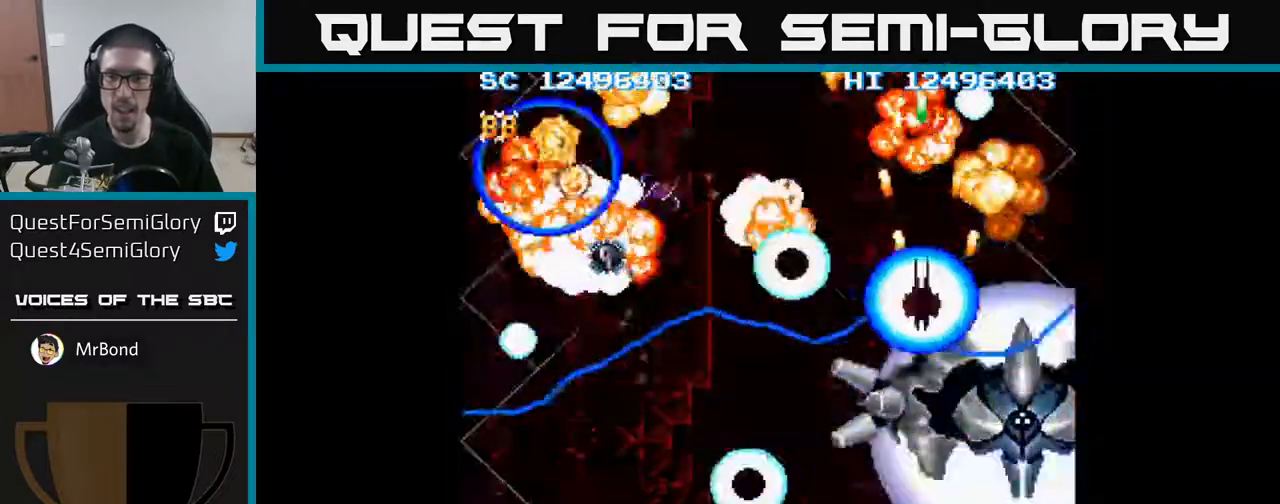
{"buttons": ["A", "DPAD_LEFT"], "events": [[50, "DPAD_UP", "up"], [83, "DPAD_DOWN", "down"], [117, "DPAD_LEFT", "up"], [150, "DPAD_RIGHT", "down"], [283, "DPAD_RIGHT", "up"], [317, "DPAD_LEFT", "down"], [333, "DPAD_DOWN", "up"]]}
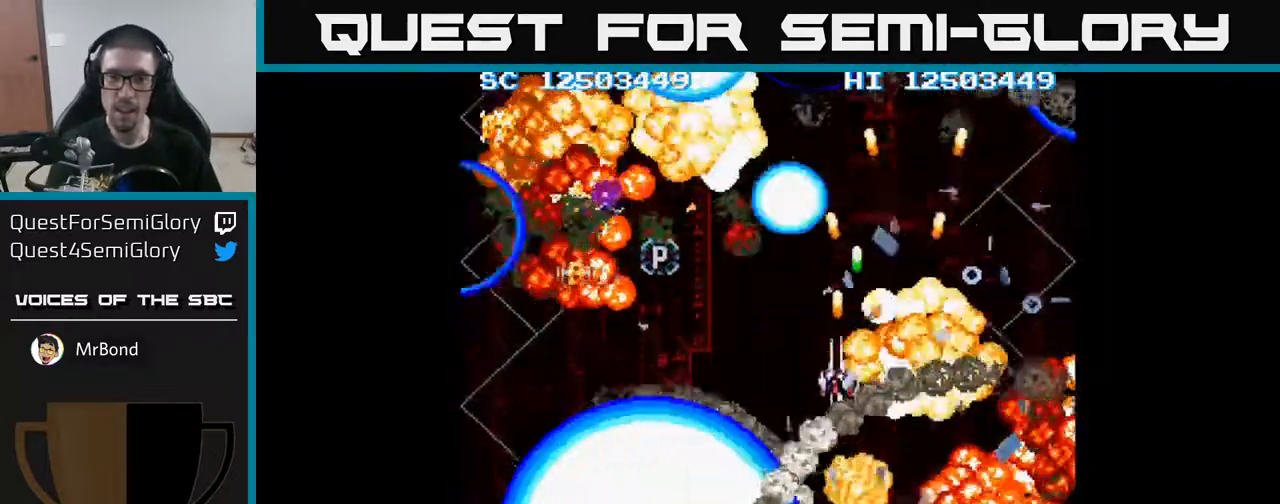
{"buttons": ["A", "DPAD_LEFT"], "events": []}
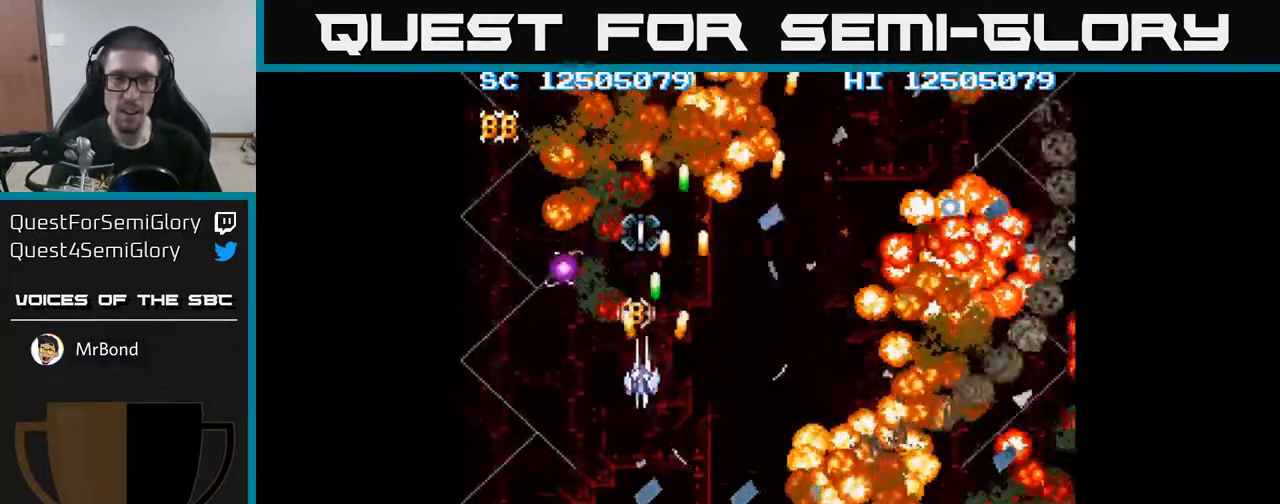
{"buttons": ["A"], "events": [[167, "DPAD_LEFT", "up"], [167, "DPAD_UP", "down"], [250, "DPAD_RIGHT", "down"], [300, "DPAD_UP", "up"], [367, "DPAD_RIGHT", "up"], [367, "DPAD_UP", "down"], [500, "DPAD_UP", "up"]]}
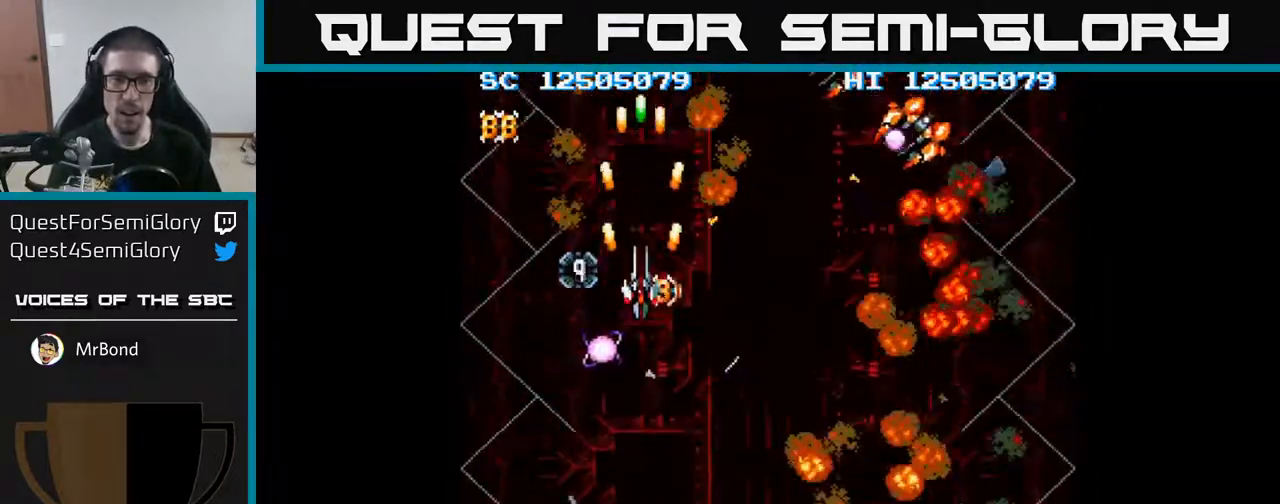
{"buttons": ["A", "DPAD_DOWN"], "events": [[167, "DPAD_LEFT", "down"], [217, "DPAD_LEFT", "up"], [367, "DPAD_DOWN", "down"]]}
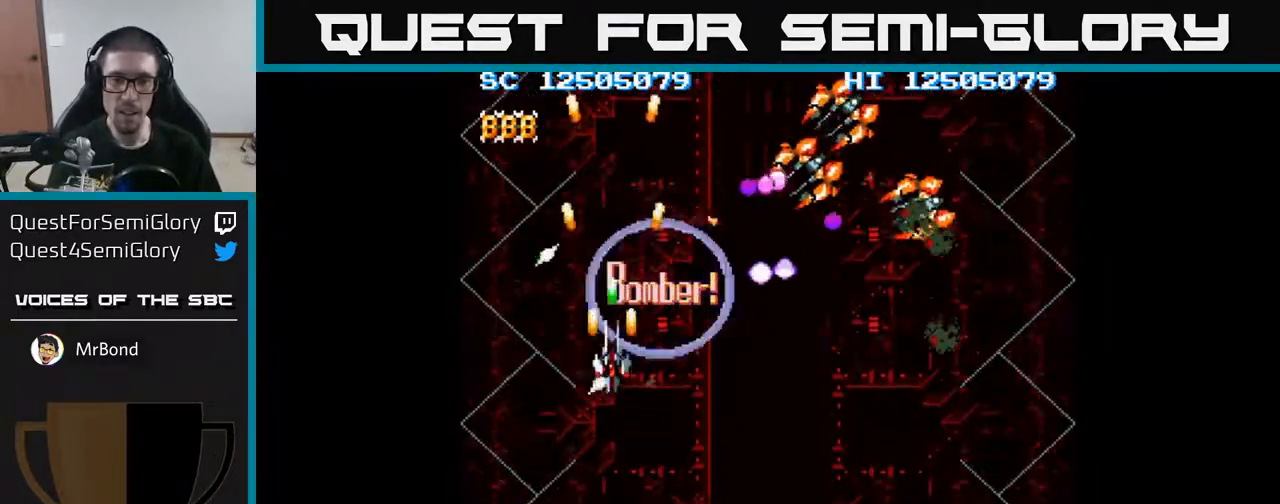
{"buttons": ["A", "DPAD_RIGHT"], "events": [[117, "DPAD_RIGHT", "down"], [367, "DPAD_DOWN", "up"]]}
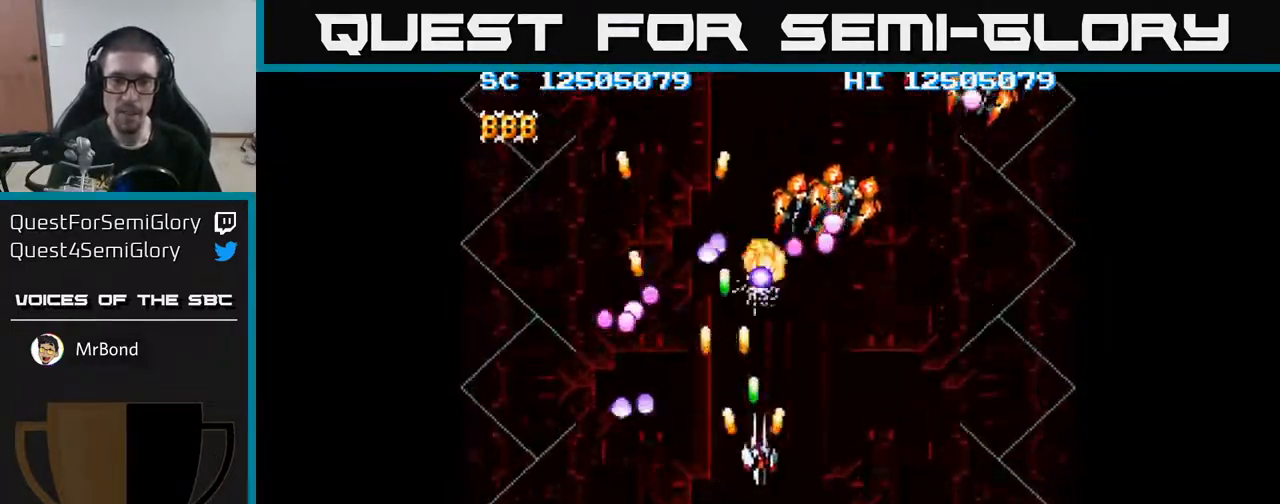
{"buttons": ["A", "DPAD_RIGHT"], "events": [[133, "DPAD_DOWN", "down"], [383, "DPAD_DOWN", "up"]]}
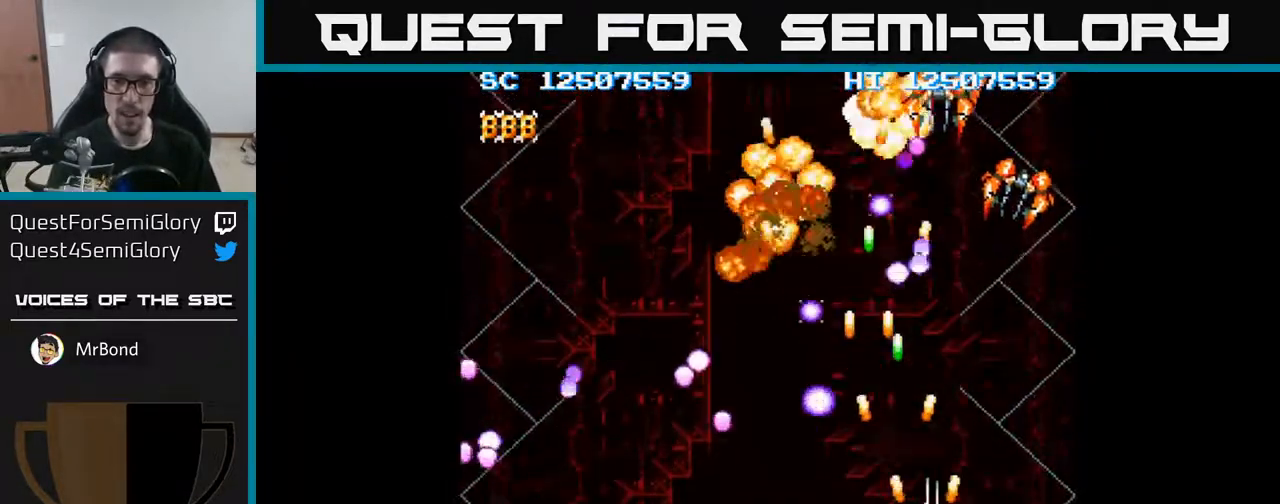
{"buttons": ["A"], "events": [[317, "DPAD_RIGHT", "up"]]}
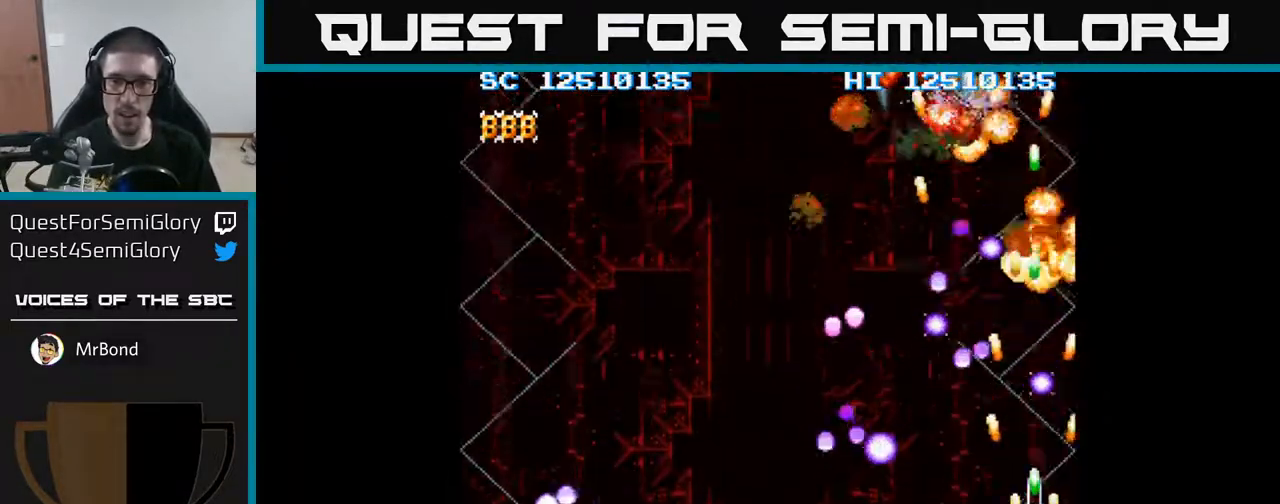
{"buttons": ["A", "DPAD_RIGHT"], "events": [[117, "DPAD_DOWN", "down"], [200, "DPAD_LEFT", "down"], [250, "DPAD_DOWN", "up"], [350, "DPAD_LEFT", "up"], [483, "DPAD_RIGHT", "down"]]}
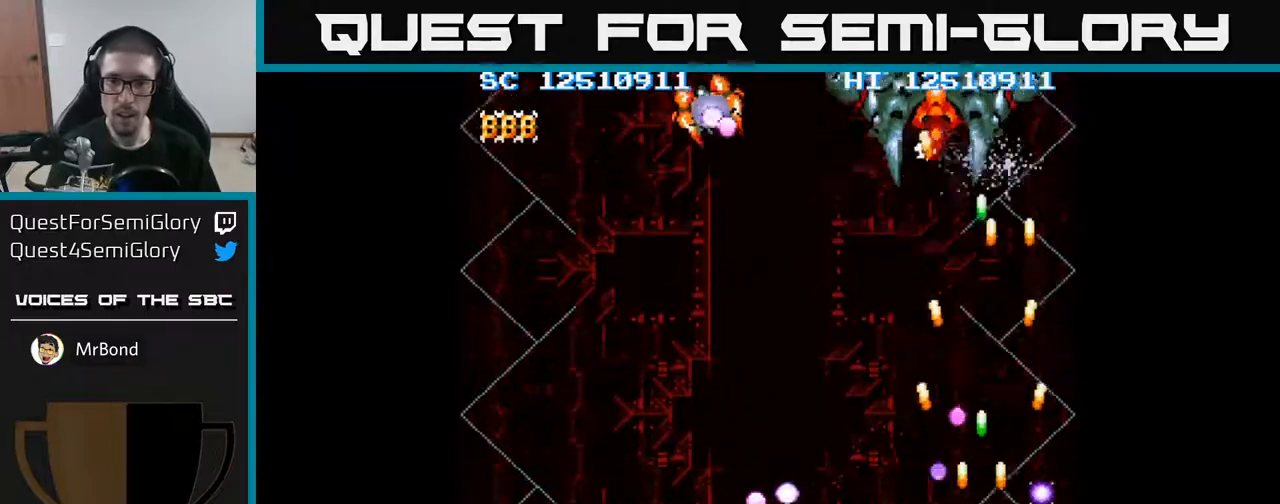
{"buttons": ["A", "DPAD_DOWN", "DPAD_LEFT"], "events": [[67, "DPAD_RIGHT", "up"], [200, "DPAD_LEFT", "down"], [250, "DPAD_LEFT", "up"], [250, "DPAD_UP", "down"], [267, "DPAD_RIGHT", "down"], [333, "DPAD_RIGHT", "up"], [400, "DPAD_LEFT", "down"], [450, "DPAD_UP", "up"], [500, "DPAD_DOWN", "down"]]}